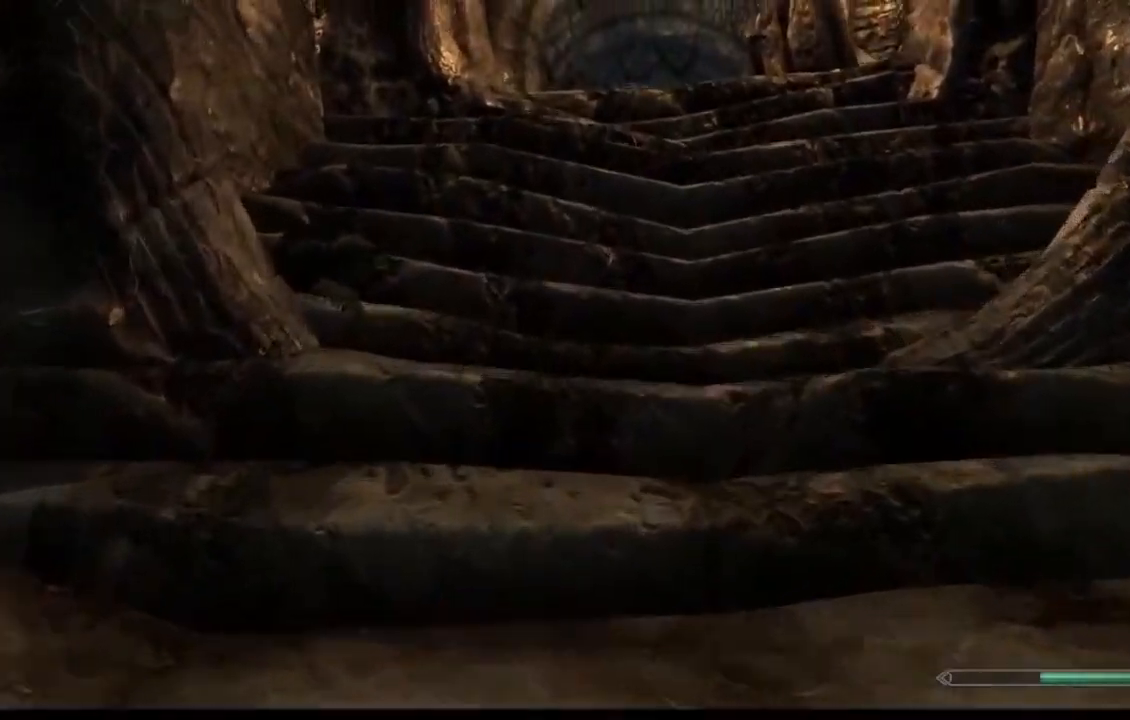
Gameplay with a controller (Xbox layout); each line is a JSON object with the inputs held at the frame after it. "events" lists button and stick changes between this image and that frame as [ms after this image, input, new state], when the widget could be followed in between. Not read: L1 L3 R1 R3 SELECT START.
{"buttons": [], "left_stick": "up", "right_stick": "center", "events": [[66, "right_stick", "center"]]}
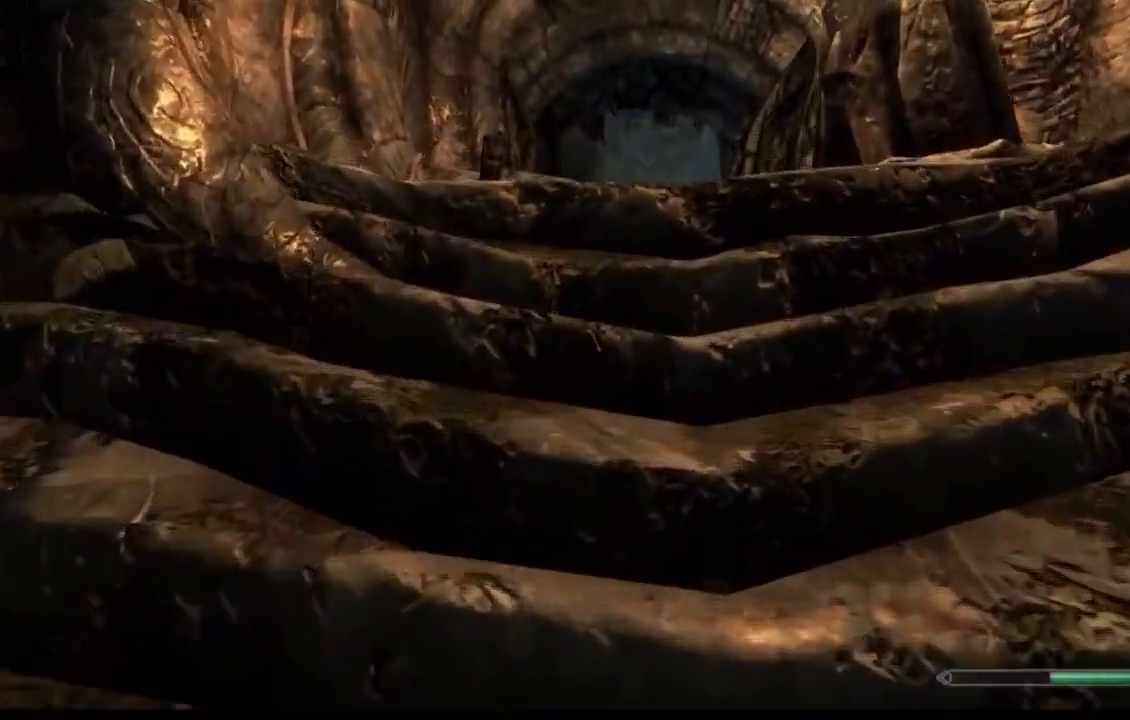
{"buttons": [], "left_stick": "up", "right_stick": "down"}
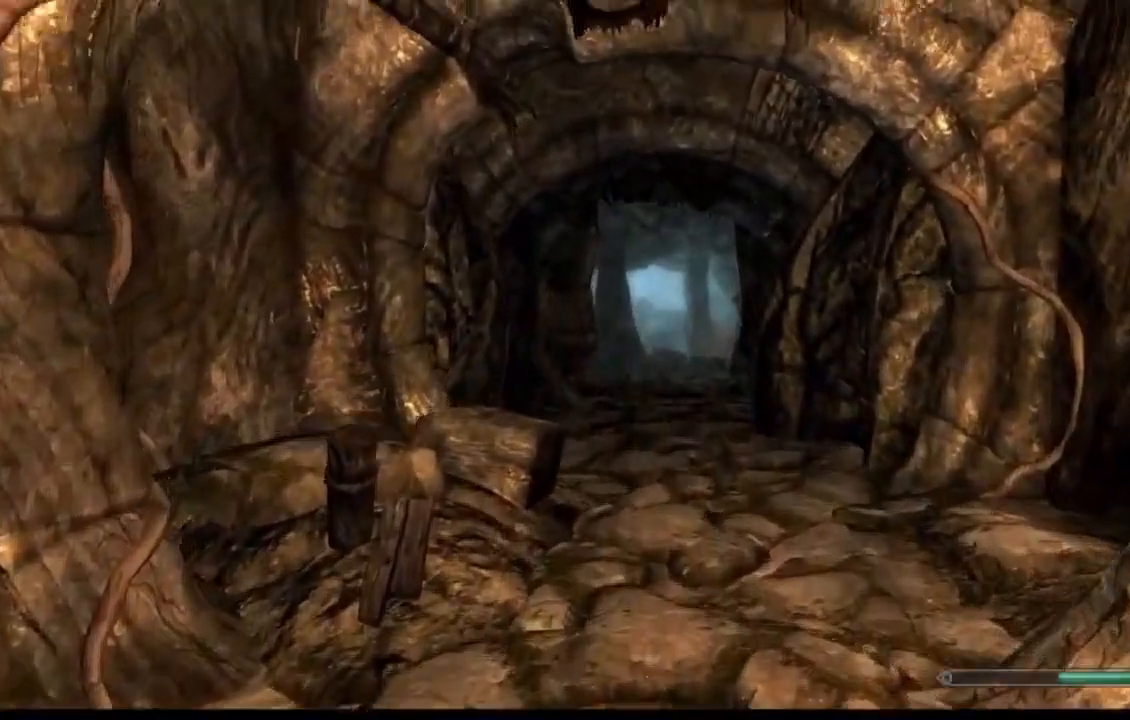
{"buttons": [], "left_stick": "up", "right_stick": "center", "events": [[16, "R2", "down"], [33, "R2", "up"], [183, "right_stick", "center"], [266, "right_stick", "right"], [467, "right_stick", "center"]]}
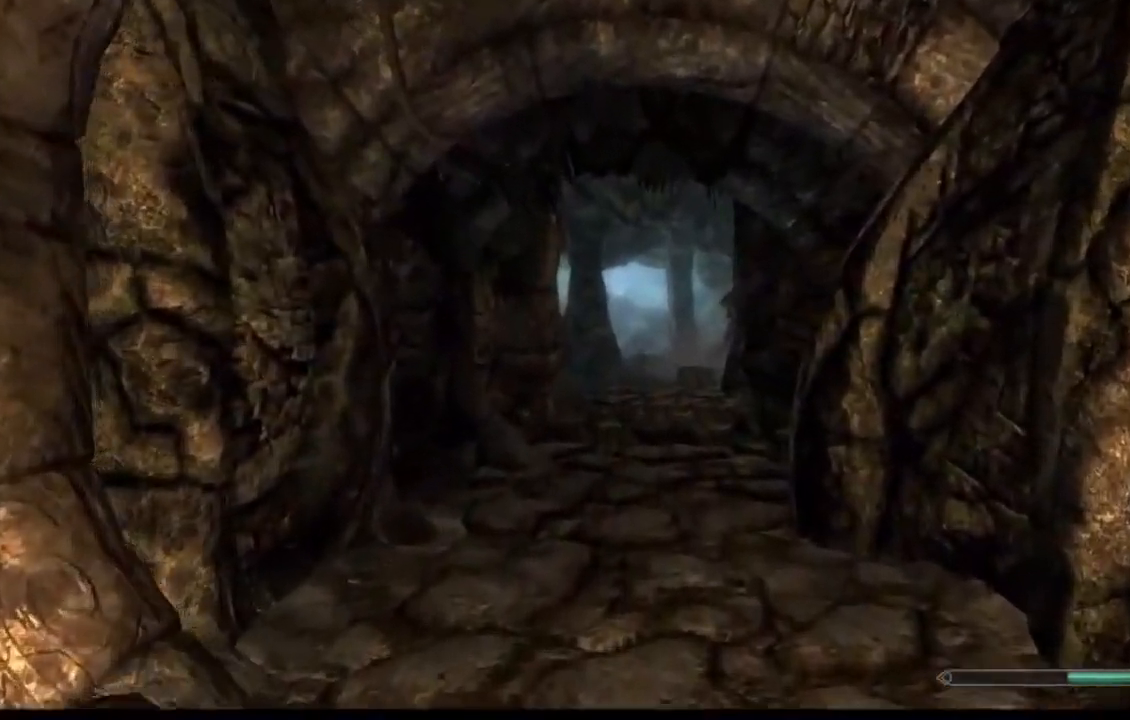
{"buttons": [], "left_stick": "up", "right_stick": "center", "events": [[84, "right_stick", "right"], [317, "right_stick", "center"]]}
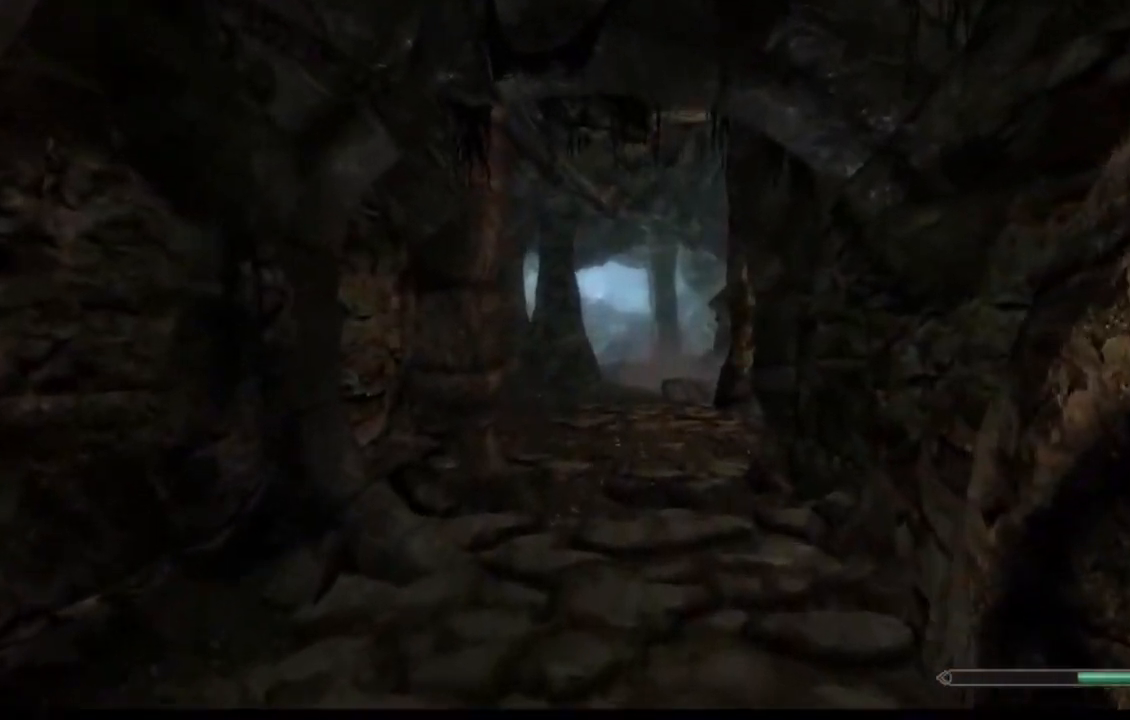
{"buttons": [], "left_stick": "up", "right_stick": "center", "events": []}
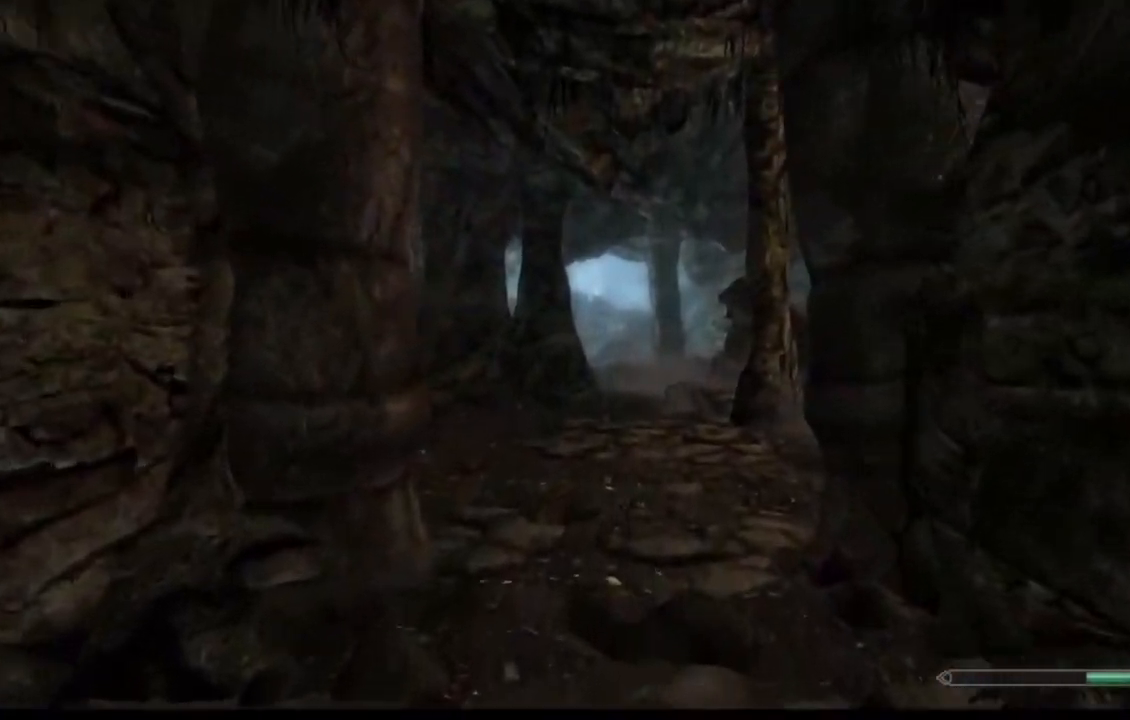
{"buttons": [], "left_stick": "up", "right_stick": "center", "events": []}
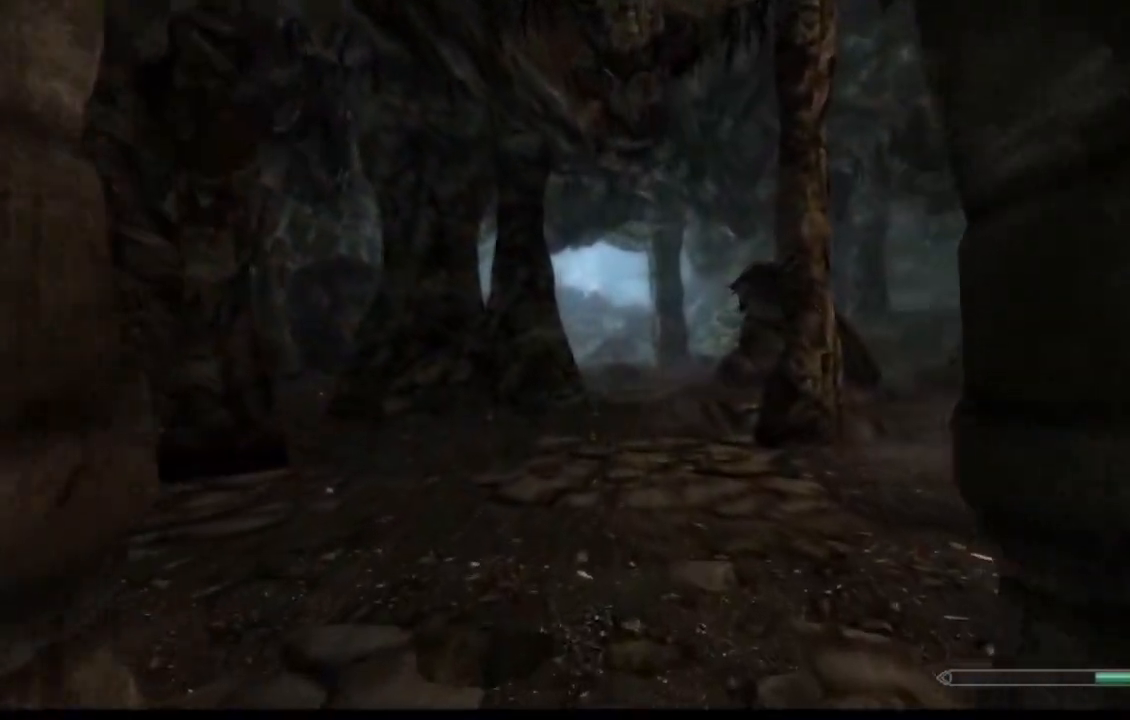
{"buttons": [], "left_stick": "up", "right_stick": "center", "events": []}
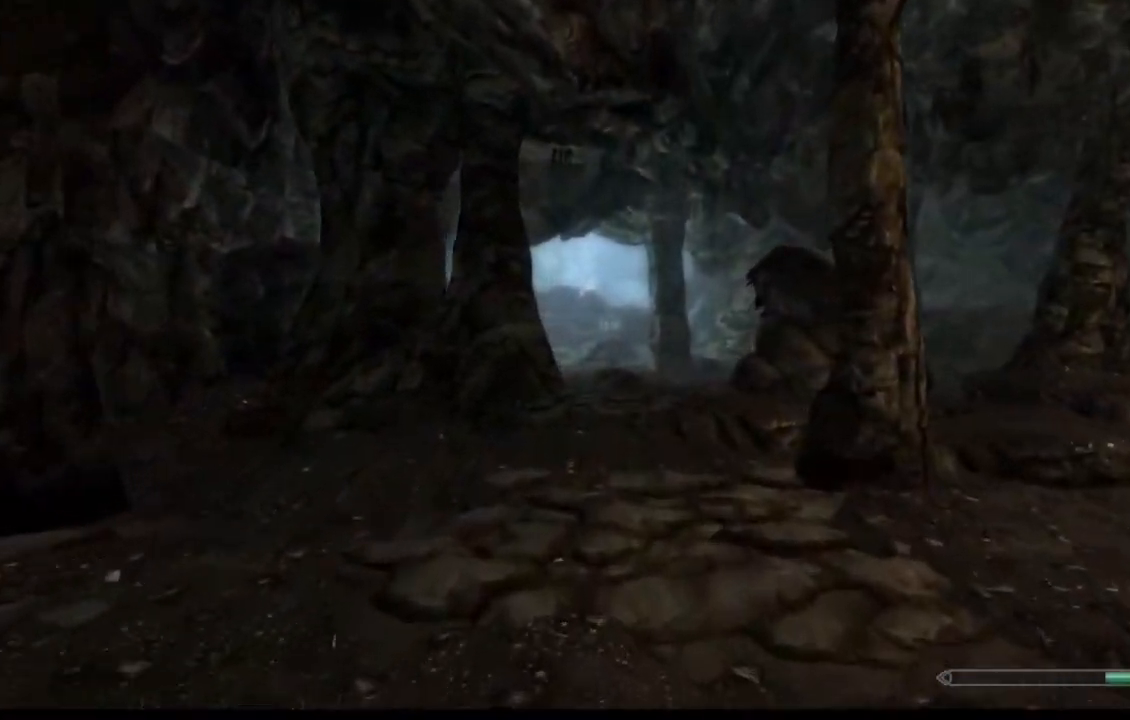
{"buttons": [], "left_stick": "up", "right_stick": "center", "events": []}
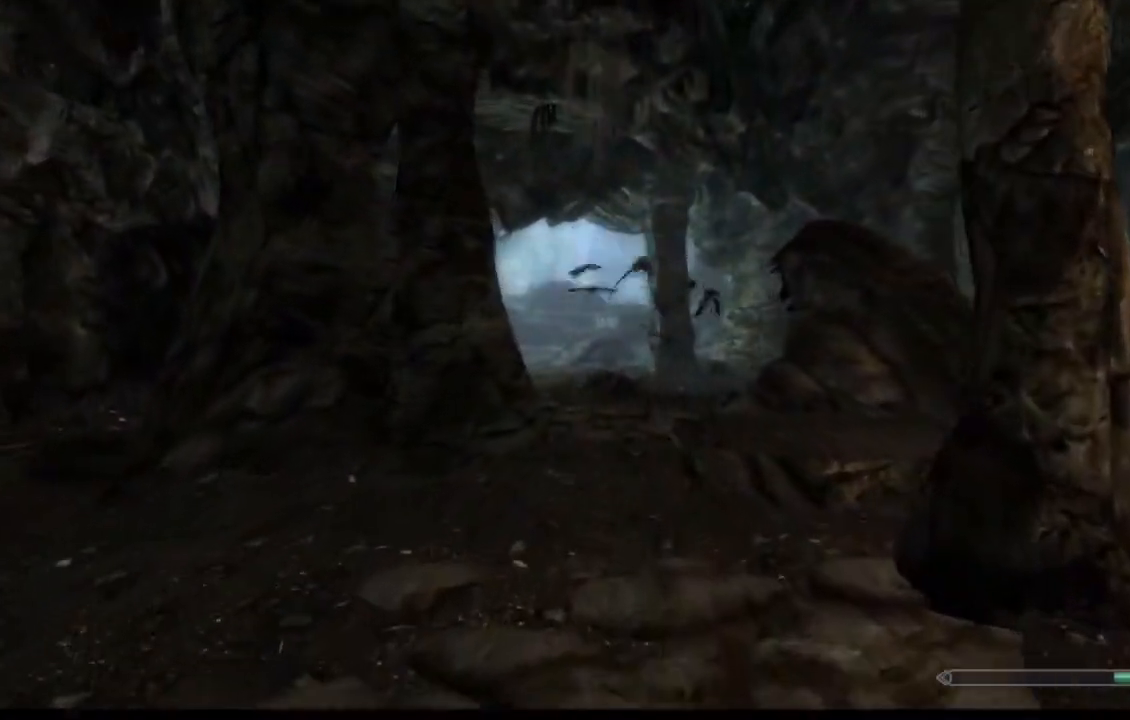
{"buttons": [], "left_stick": "up", "right_stick": "center", "events": []}
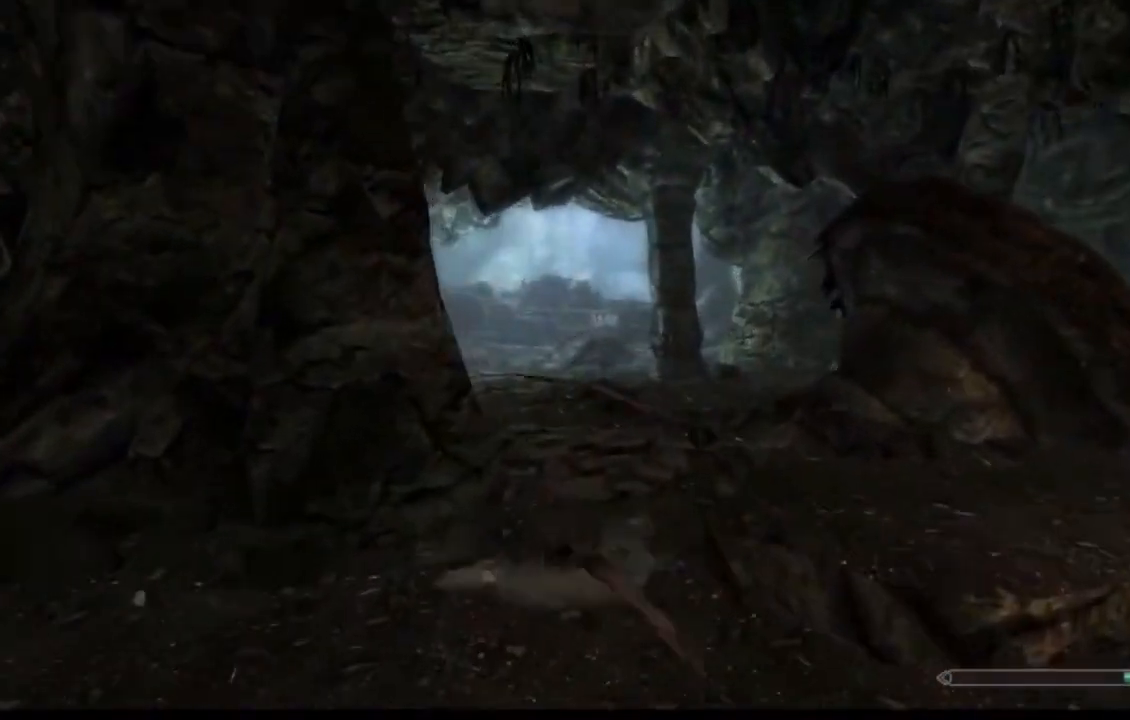
{"buttons": [], "left_stick": "up", "right_stick": "left", "events": [[251, "right_stick", "left"]]}
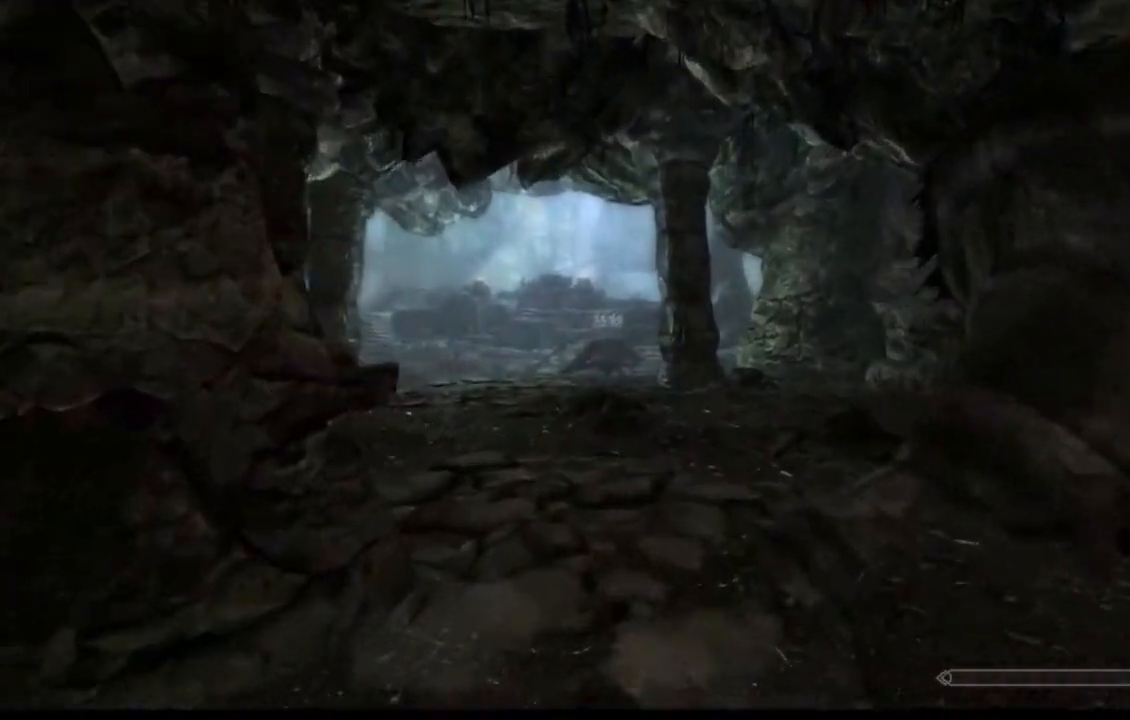
{"buttons": [], "left_stick": "up", "right_stick": "left", "events": []}
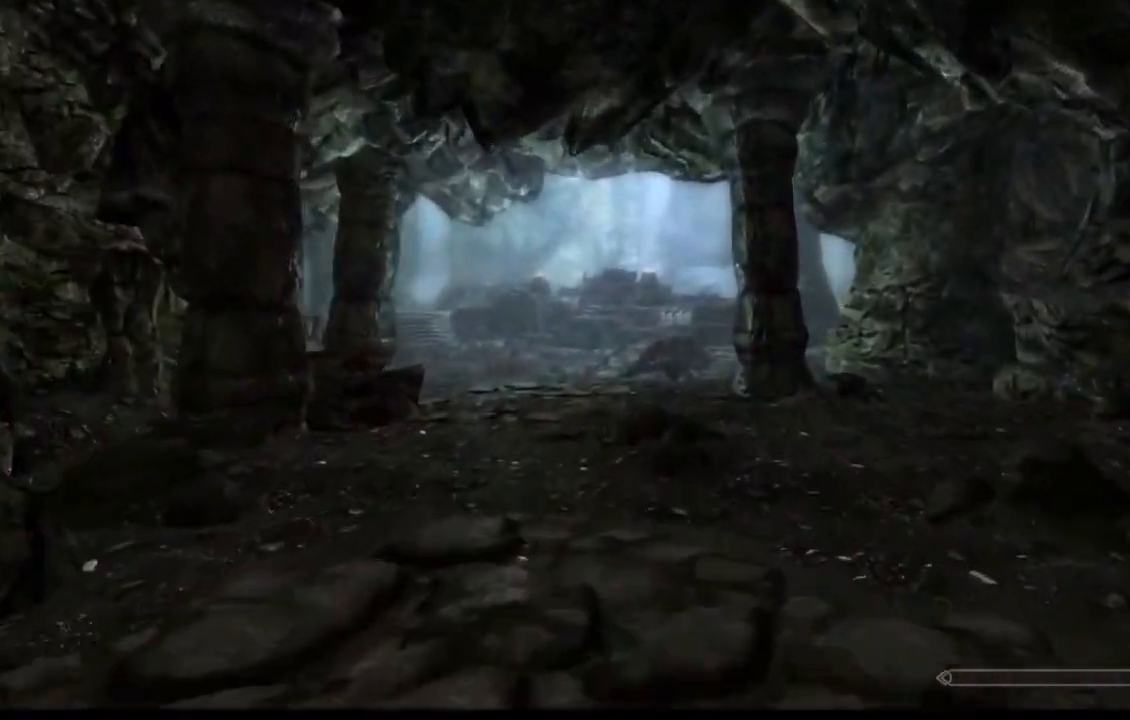
{"buttons": [], "left_stick": "up", "right_stick": "left", "events": []}
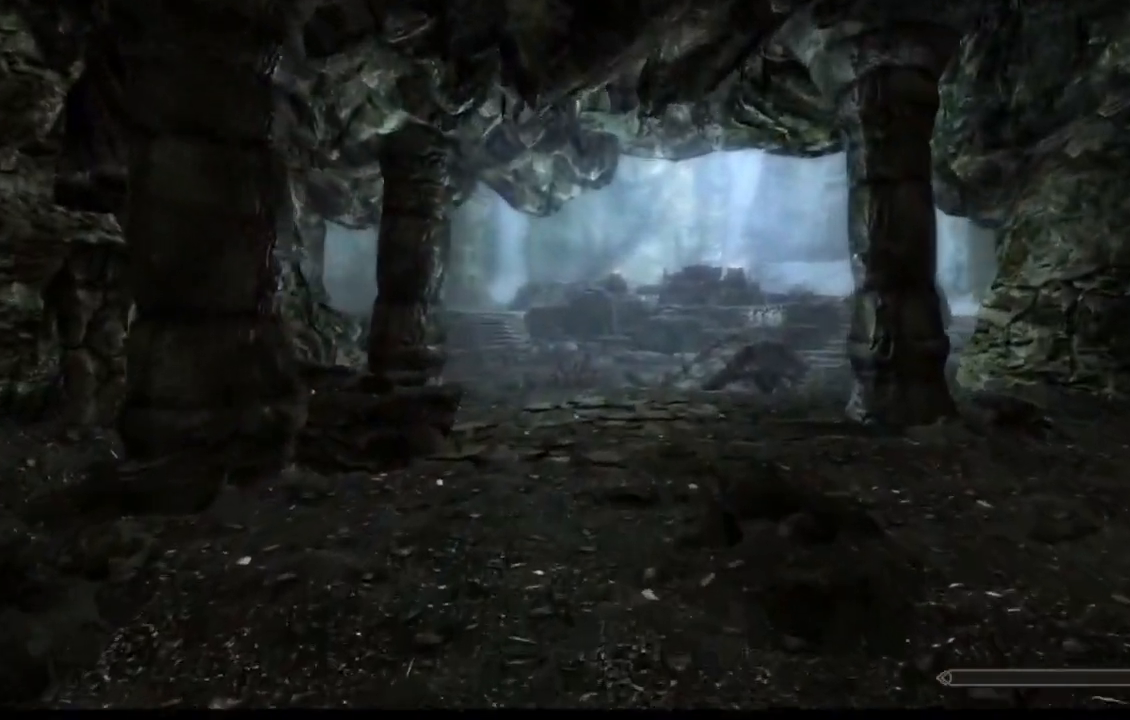
{"buttons": [], "left_stick": "up", "right_stick": "left", "events": []}
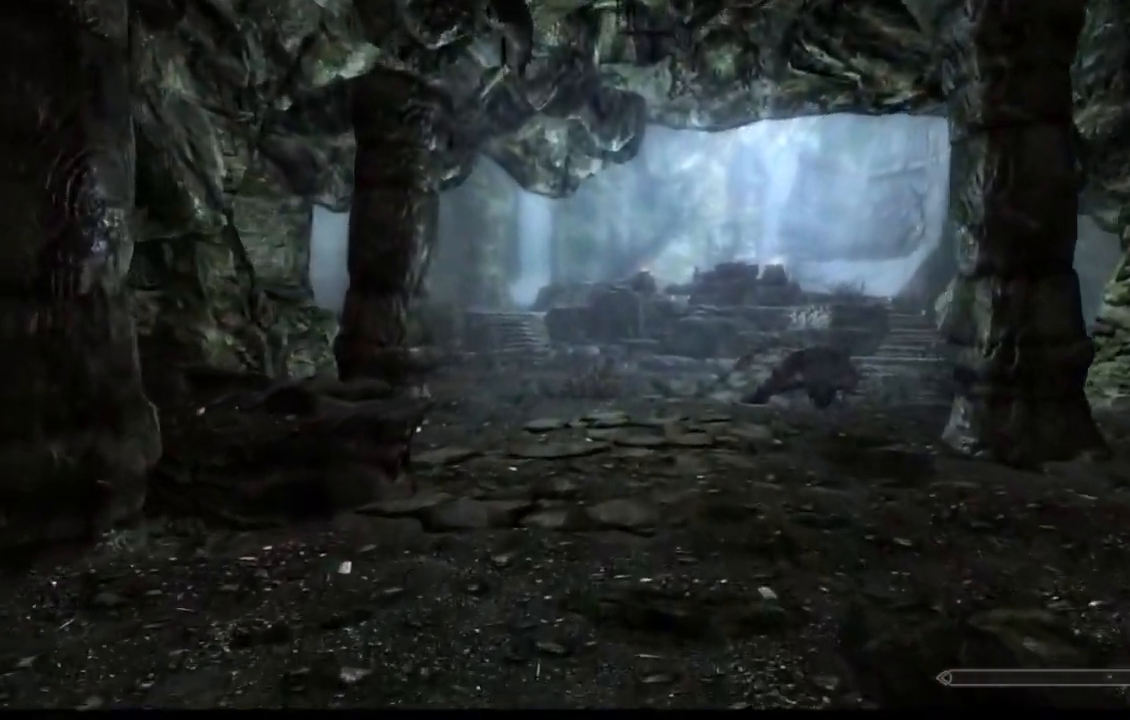
{"buttons": [], "left_stick": "up", "right_stick": "left", "events": []}
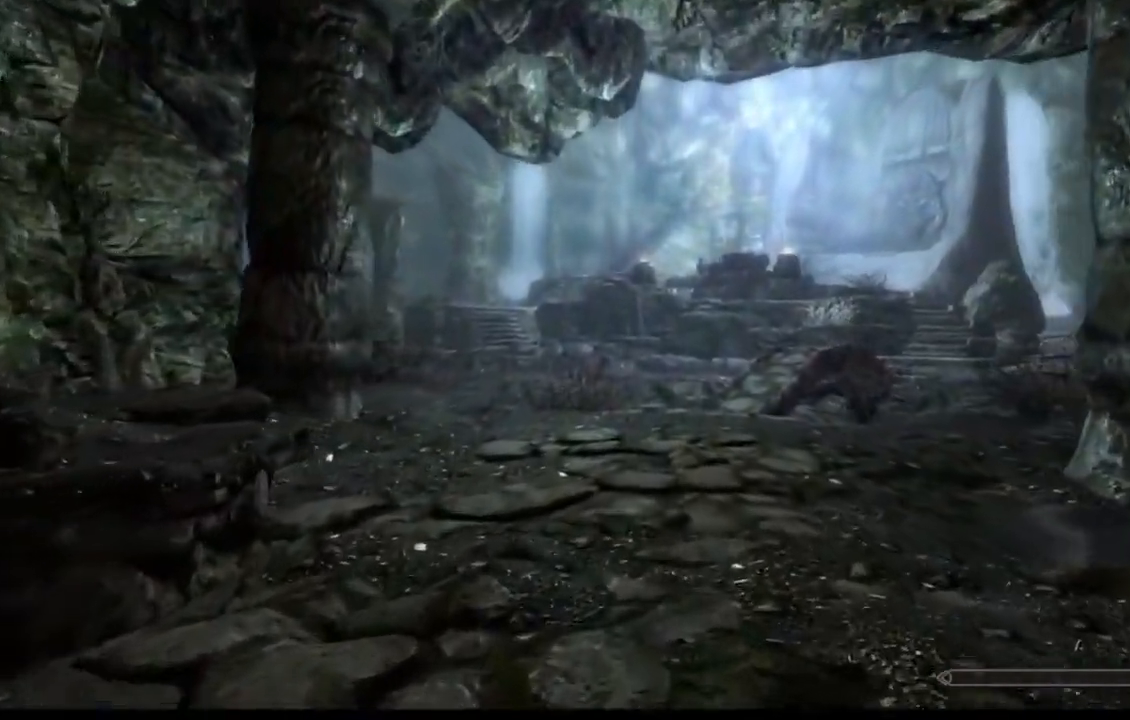
{"buttons": [], "left_stick": "up", "right_stick": "center", "events": [[283, "right_stick", "center"]]}
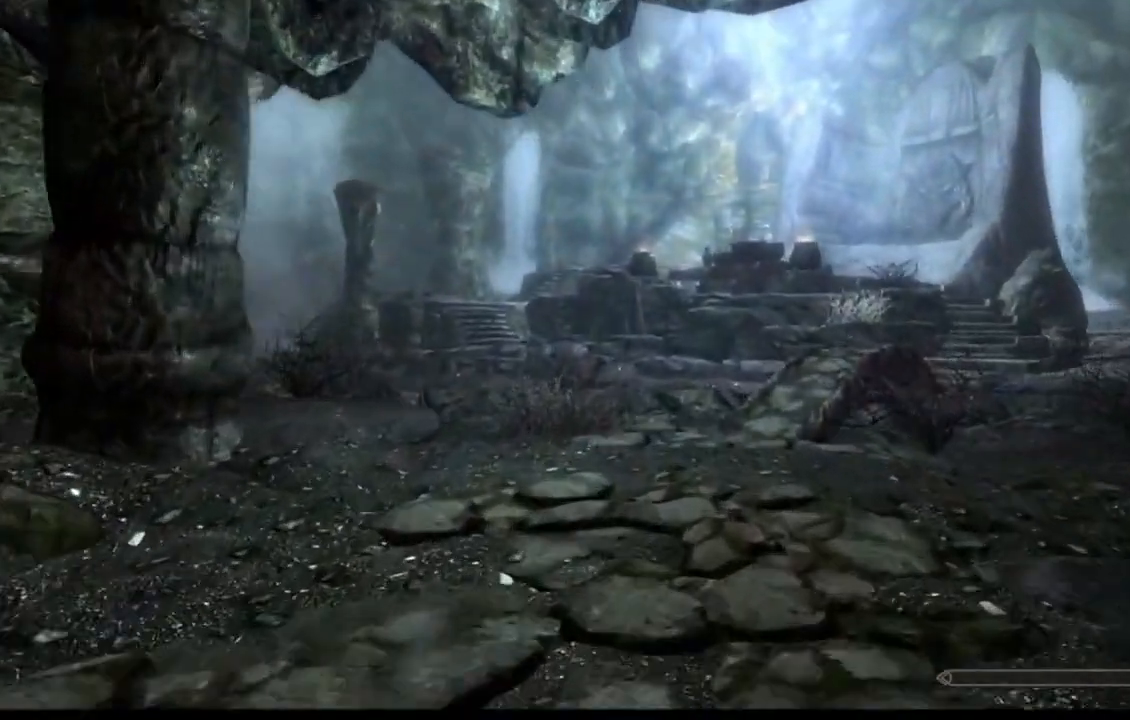
{"buttons": [], "left_stick": "up", "right_stick": "right", "events": [[34, "right_stick", "right"]]}
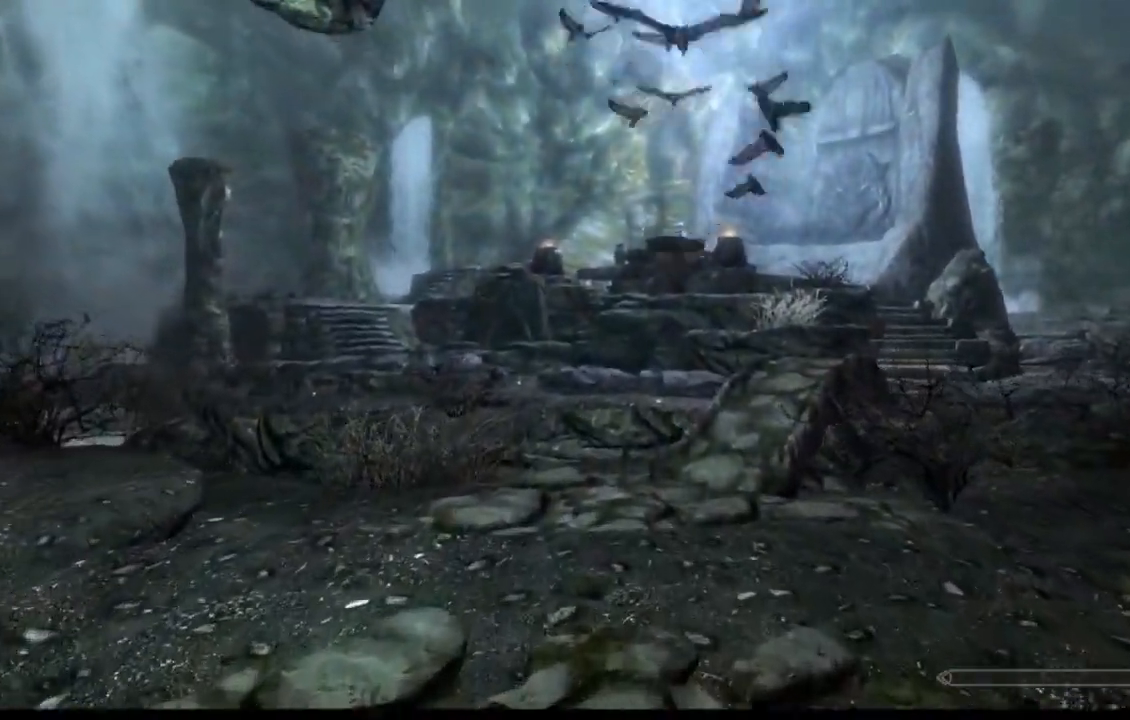
{"buttons": [], "left_stick": "up", "right_stick": "right", "events": []}
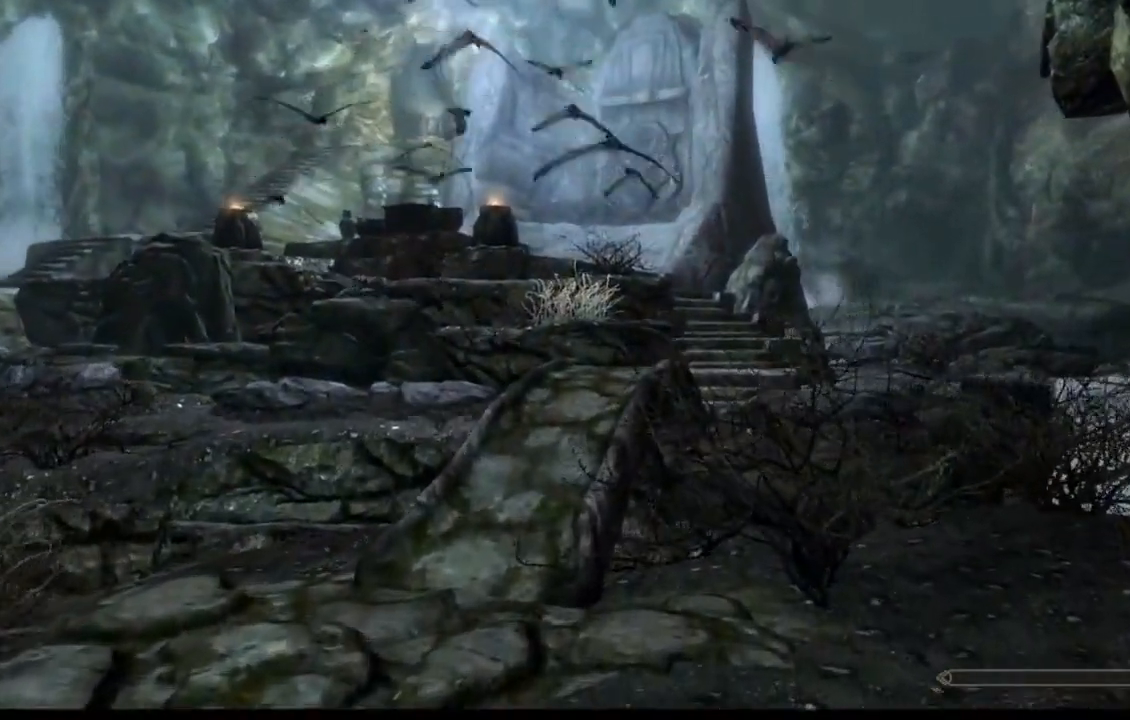
{"buttons": [], "left_stick": "up", "right_stick": "center", "events": [[17, "right_stick", "center"]]}
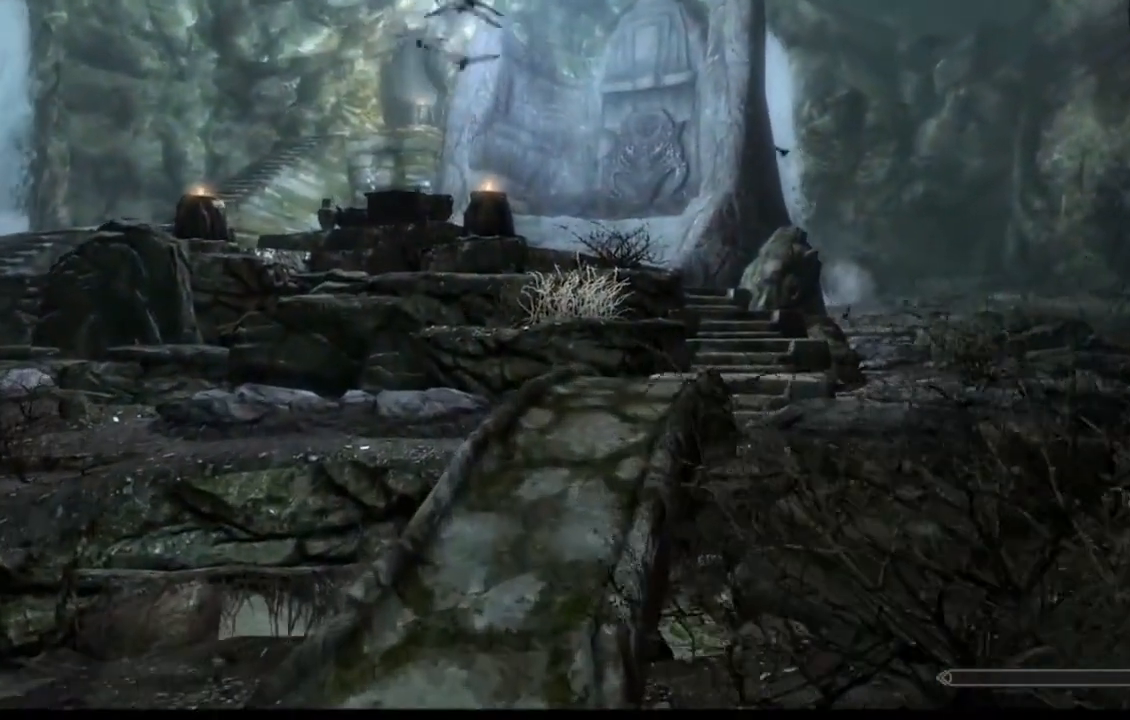
{"buttons": [], "left_stick": "up", "right_stick": "center", "events": []}
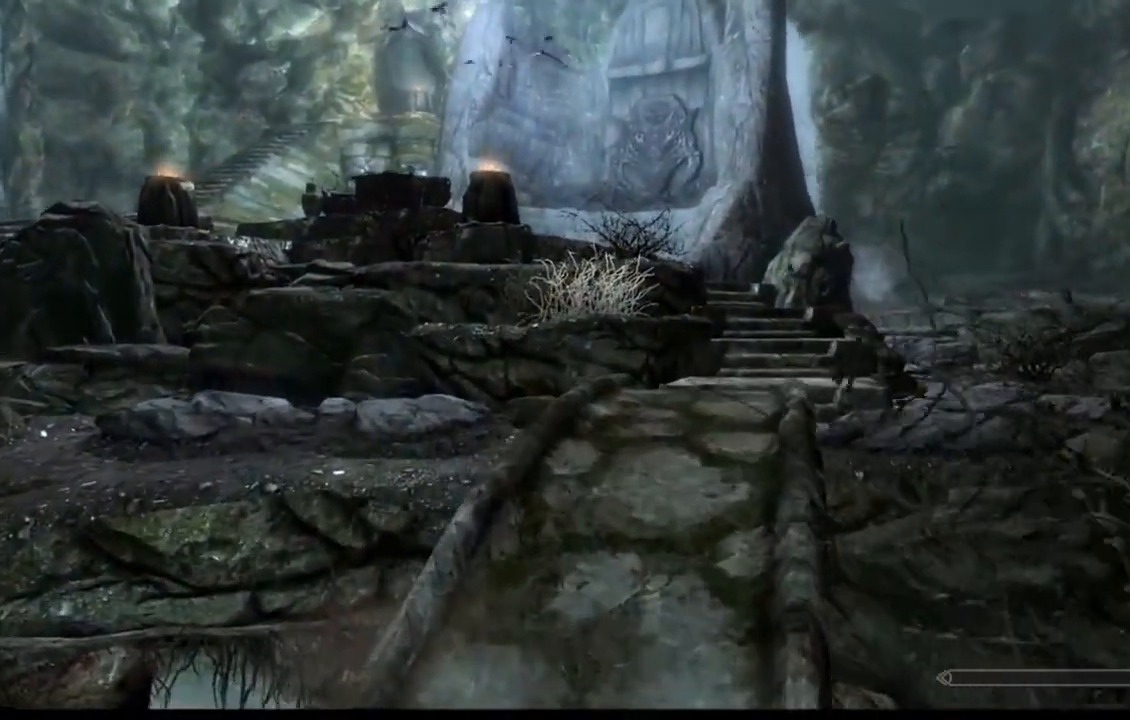
{"buttons": [], "left_stick": "up", "right_stick": "center", "events": [[167, "right_stick", "right"], [484, "right_stick", "center"]]}
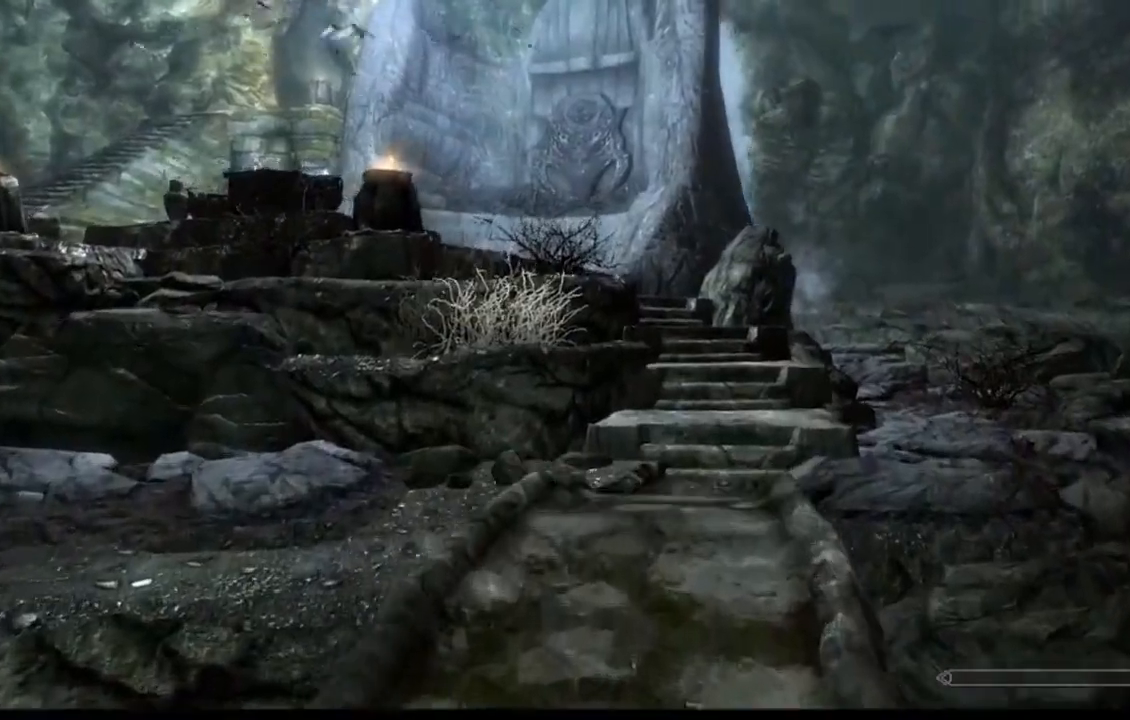
{"buttons": [], "left_stick": "up", "right_stick": "center", "events": []}
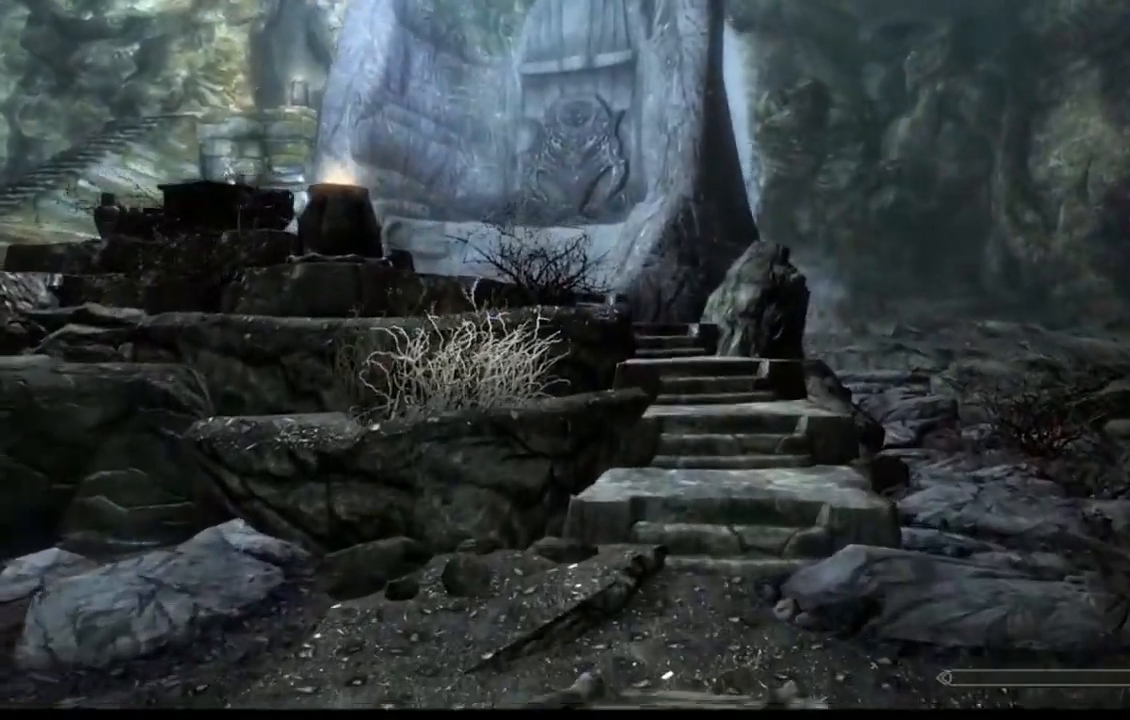
{"buttons": [], "left_stick": "up", "right_stick": "center", "events": []}
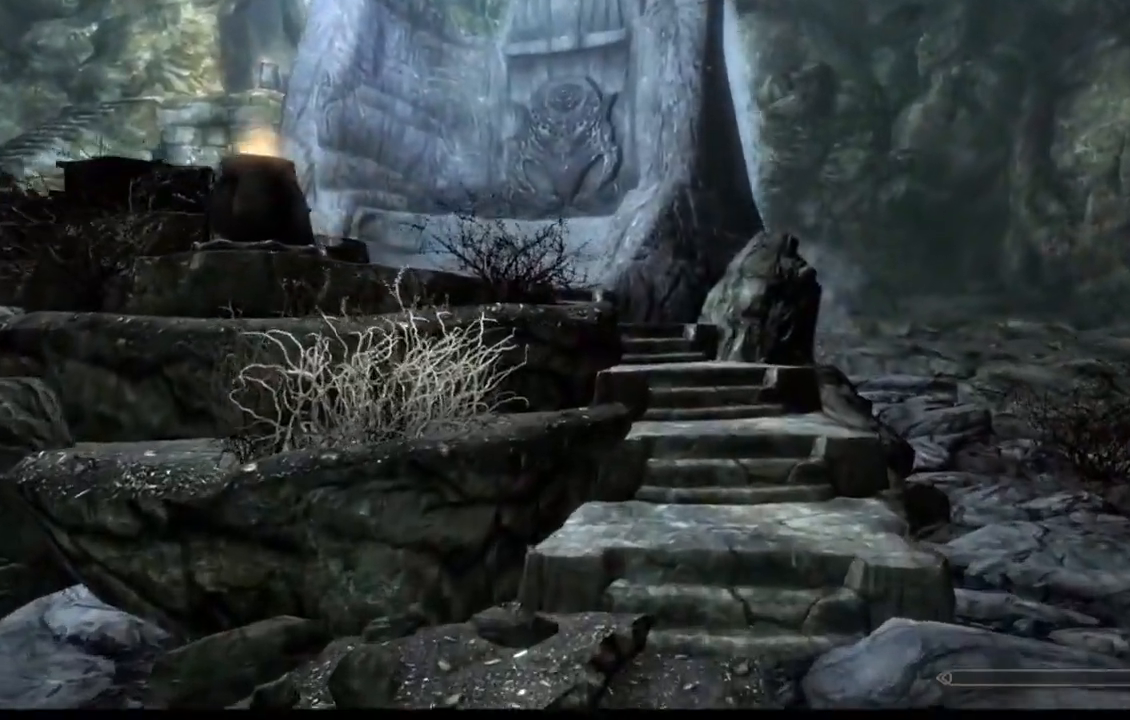
{"buttons": [], "left_stick": "up", "right_stick": "center", "events": []}
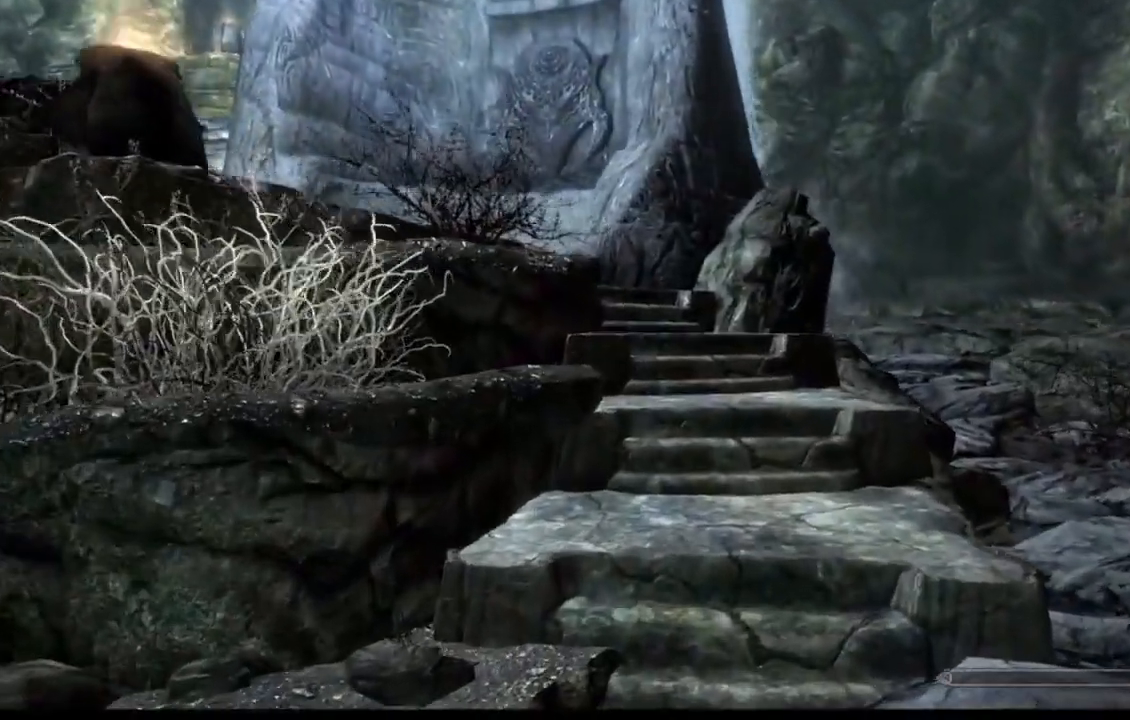
{"buttons": [], "left_stick": "up", "right_stick": "center", "events": []}
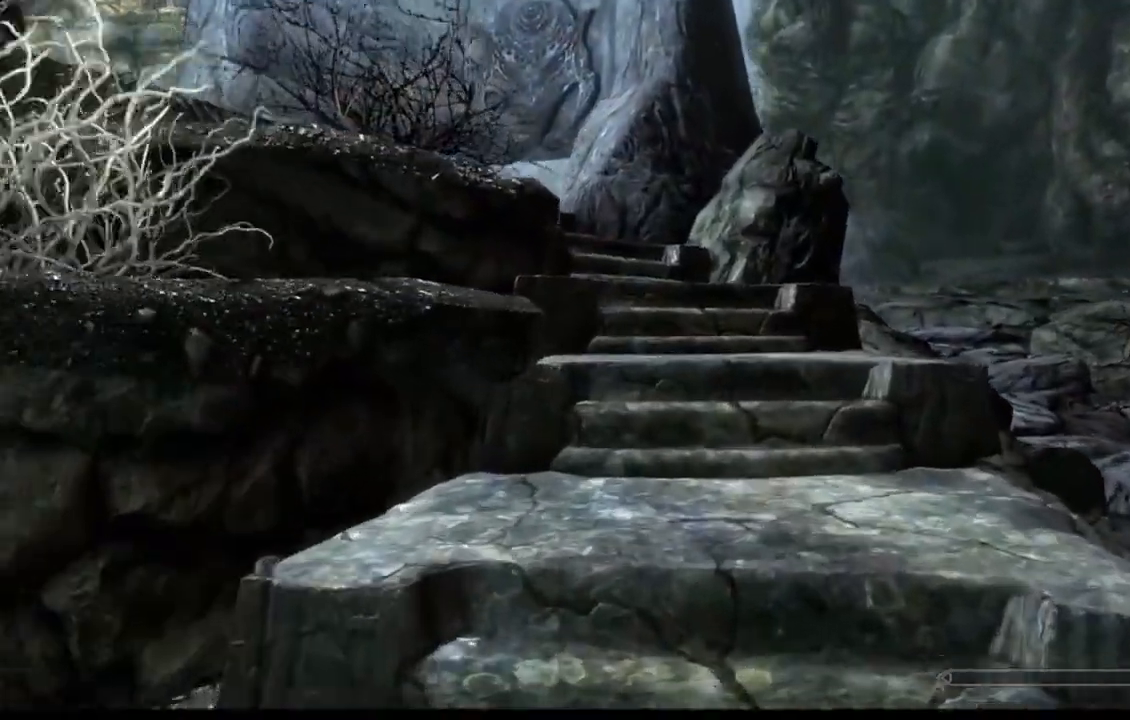
{"buttons": [], "left_stick": "up", "right_stick": "center", "events": []}
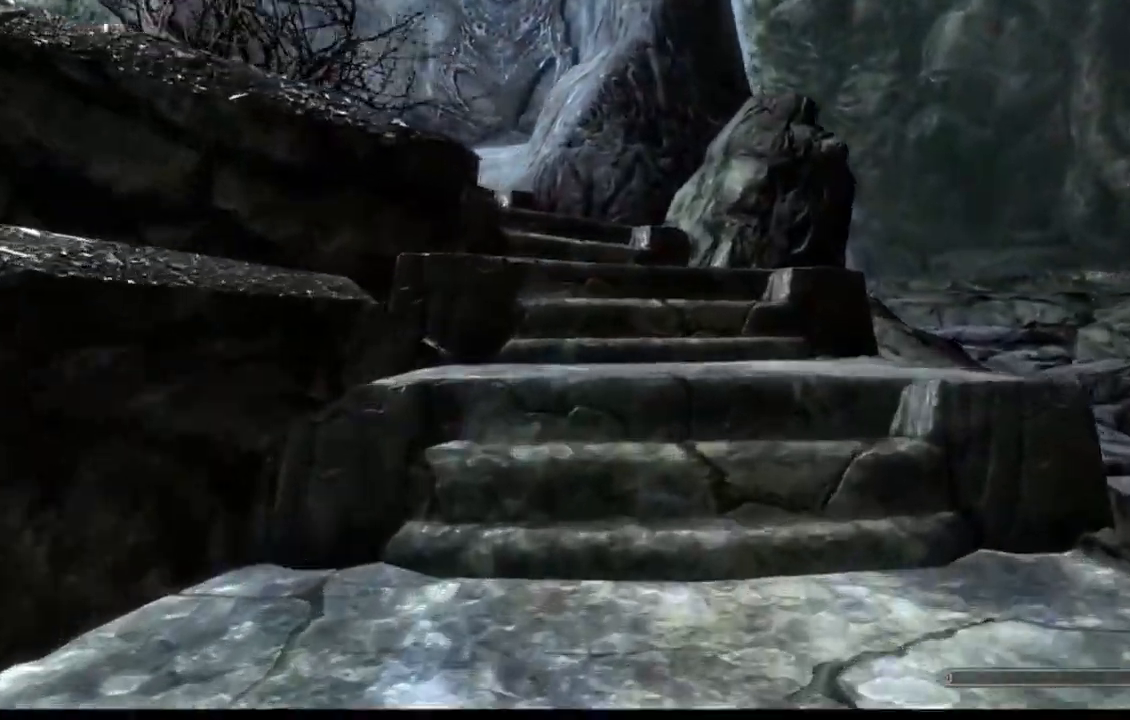
{"buttons": ["L2"], "left_stick": "up", "right_stick": "center"}